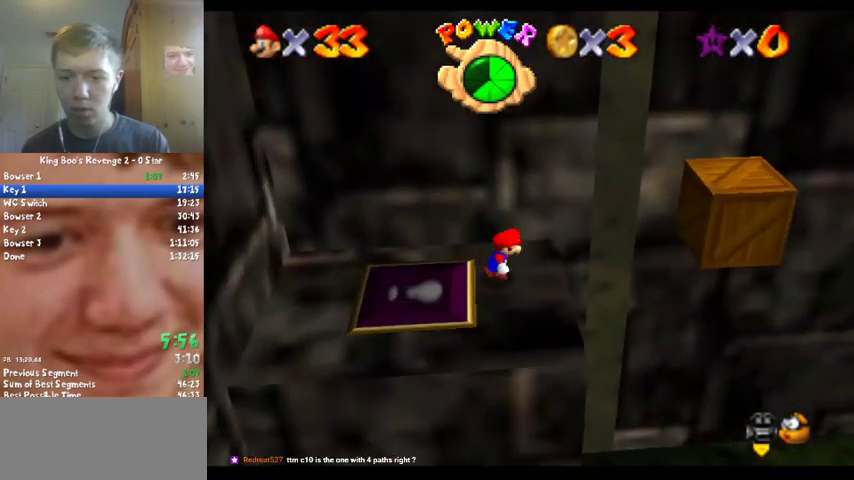
Gameplay with a controller (Nintendo layout); each line is a JSON object with the inputs held at the frame after it. "events" lists button and stick changes between this image and that frame as [ms after this image, input, new state], when the widget could be followed in between. Not read: L3 R2 R3.
{"buttons": ["A", "B"], "left_stick": "center", "events": [[100, "A", "down"], [267, "left_stick", "center"], [333, "left_stick", "down-left"], [467, "B", "down"], [500, "left_stick", "center"]]}
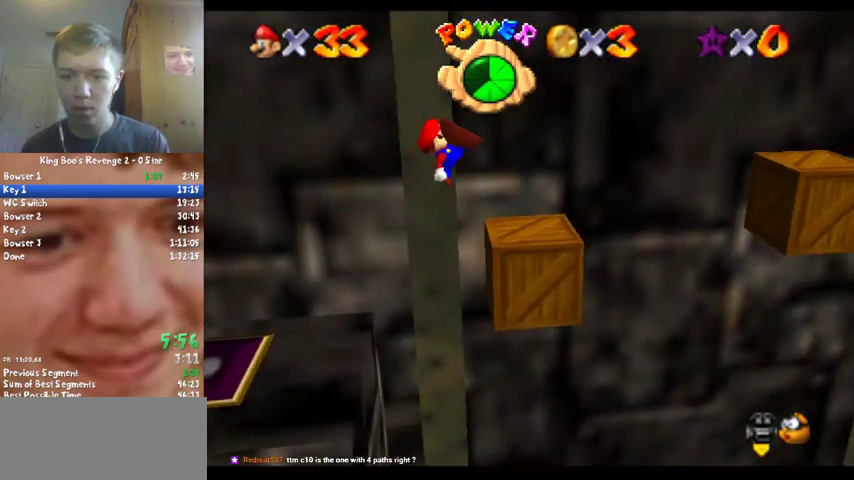
{"buttons": ["A"], "left_stick": "right", "events": [[167, "A", "up"], [167, "B", "up"], [400, "left_stick", "right"], [433, "A", "down"]]}
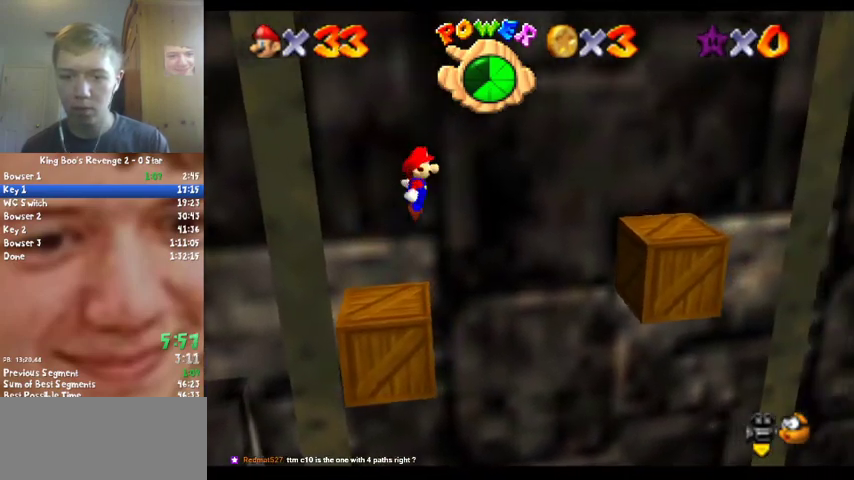
{"buttons": ["B"], "left_stick": "right", "events": [[100, "A", "up"], [300, "left_stick", "down-right"], [367, "left_stick", "down-left"], [433, "B", "down"], [500, "left_stick", "right"]]}
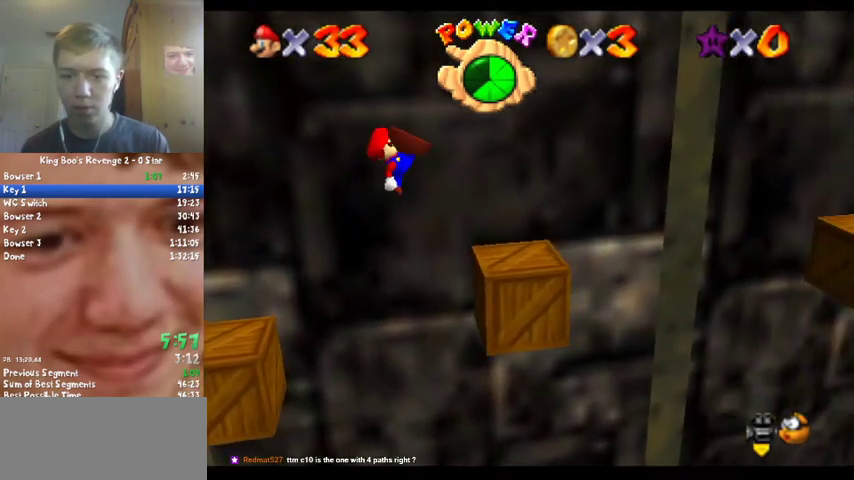
{"buttons": ["A"], "left_stick": "right", "events": [[33, "B", "up"], [167, "C_LEFT", "down"], [233, "left_stick", "center"], [267, "C_LEFT", "up"], [333, "left_stick", "right"], [467, "A", "down"]]}
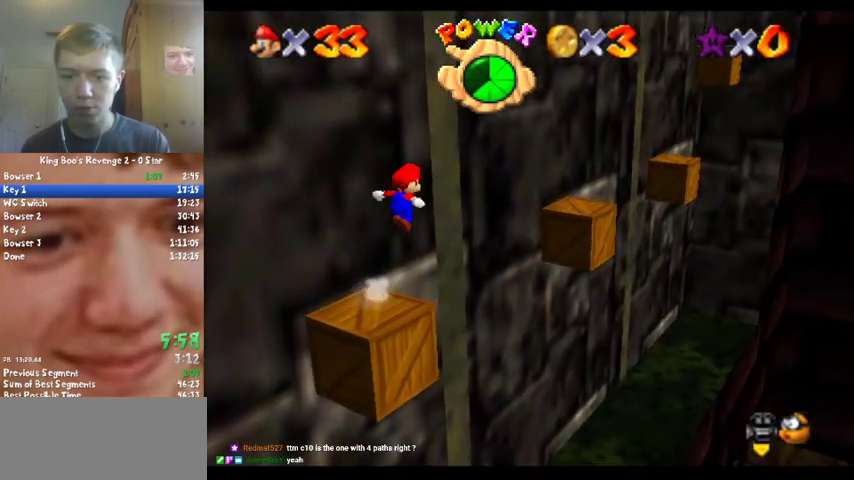
{"buttons": [], "left_stick": "down-left", "events": [[167, "A", "up"], [200, "left_stick", "up-right"], [433, "left_stick", "down-left"]]}
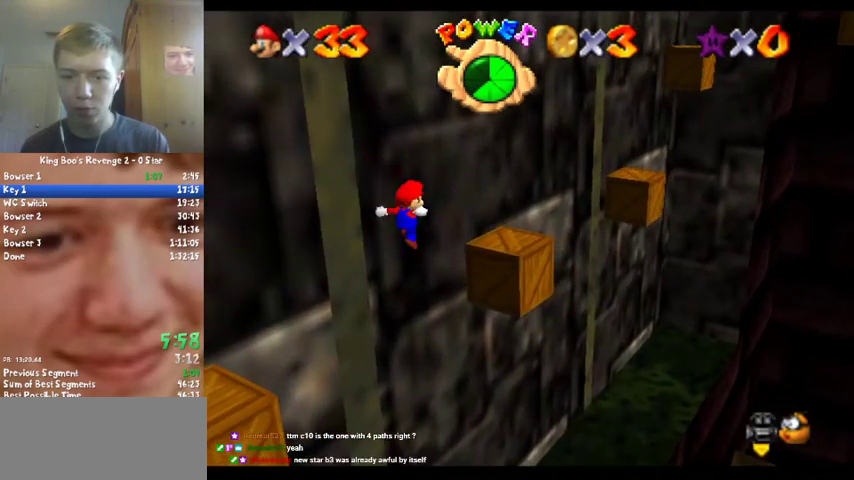
{"buttons": [], "left_stick": "up-right", "events": [[67, "B", "down"], [67, "left_stick", "up-right"], [200, "B", "up"]]}
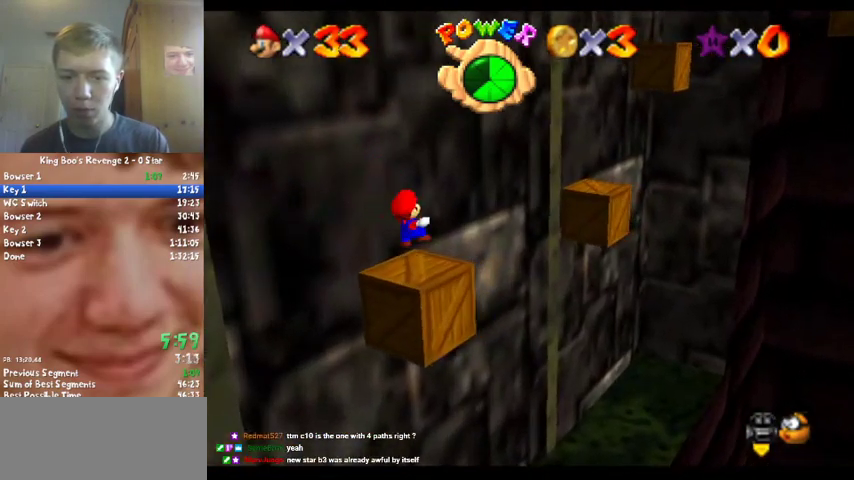
{"buttons": [], "left_stick": "up", "events": [[167, "A", "down"], [333, "A", "up"], [500, "left_stick", "up"]]}
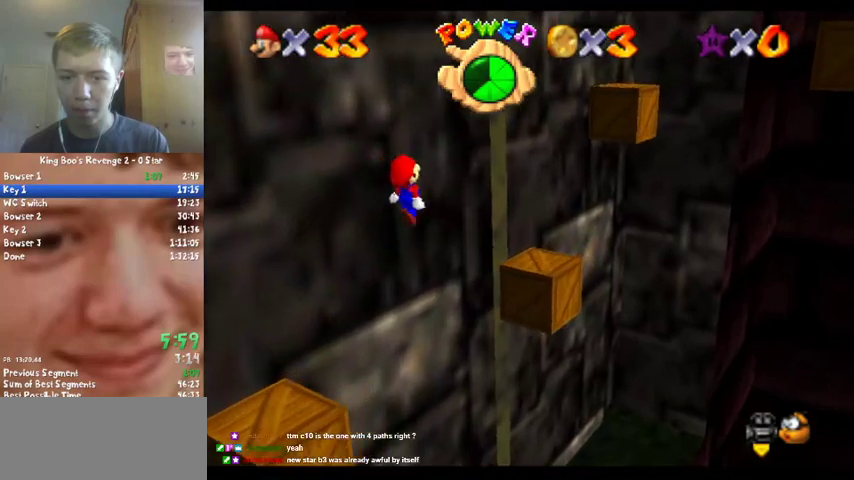
{"buttons": ["C_LEFT"], "left_stick": "center", "events": [[67, "left_stick", "down"], [167, "B", "down"], [233, "left_stick", "up-right"], [300, "B", "up"], [400, "left_stick", "center"], [433, "C_LEFT", "down"]]}
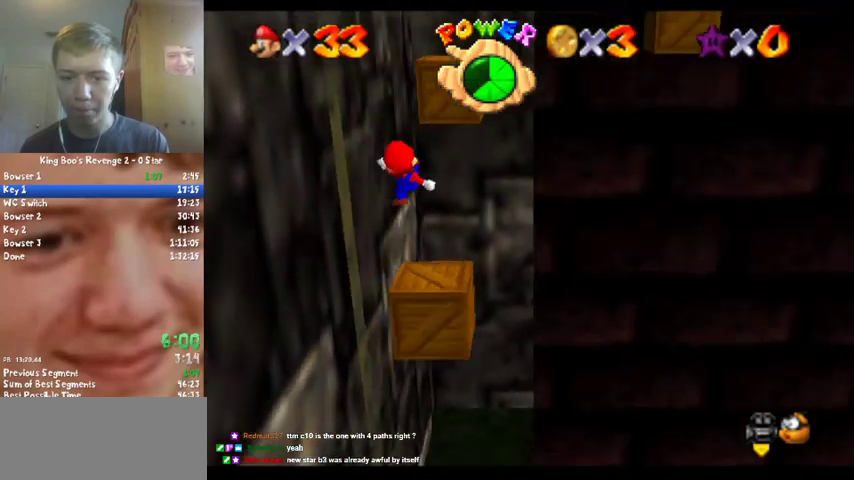
{"buttons": ["A"], "left_stick": "up", "events": [[33, "C_LEFT", "up"], [33, "left_stick", "up"], [367, "A", "down"]]}
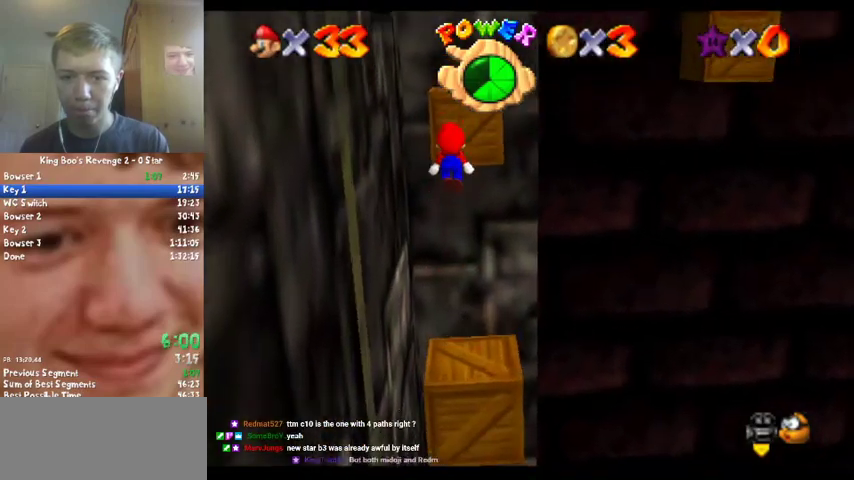
{"buttons": [], "left_stick": "center", "events": [[33, "left_stick", "center"], [333, "A", "up"], [333, "left_stick", "up-left"], [400, "left_stick", "up"], [500, "left_stick", "center"]]}
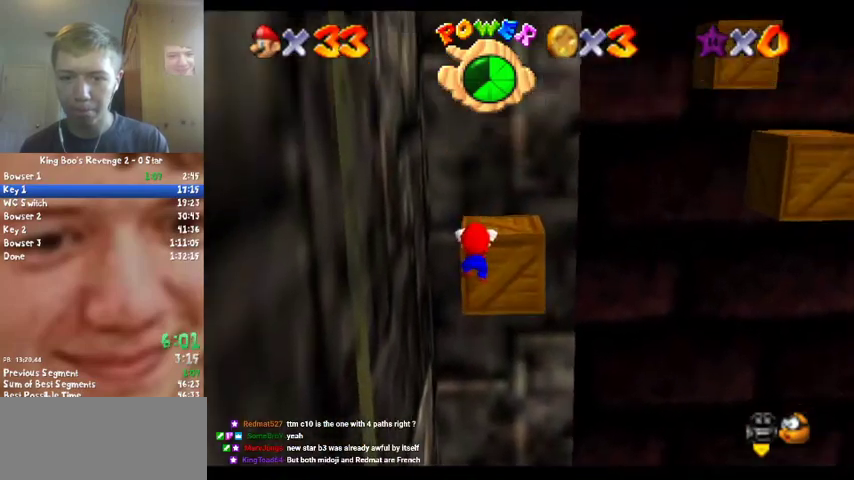
{"buttons": [], "left_stick": "up-right", "events": [[133, "A", "down"], [200, "A", "up"], [333, "left_stick", "up-right"]]}
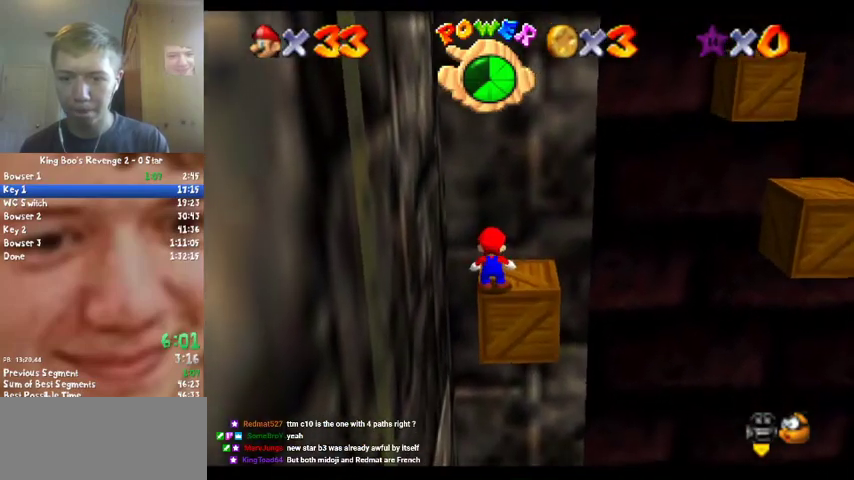
{"buttons": ["A", "Z"], "left_stick": "right", "events": [[133, "left_stick", "right"], [400, "Z", "down"], [467, "A", "down"]]}
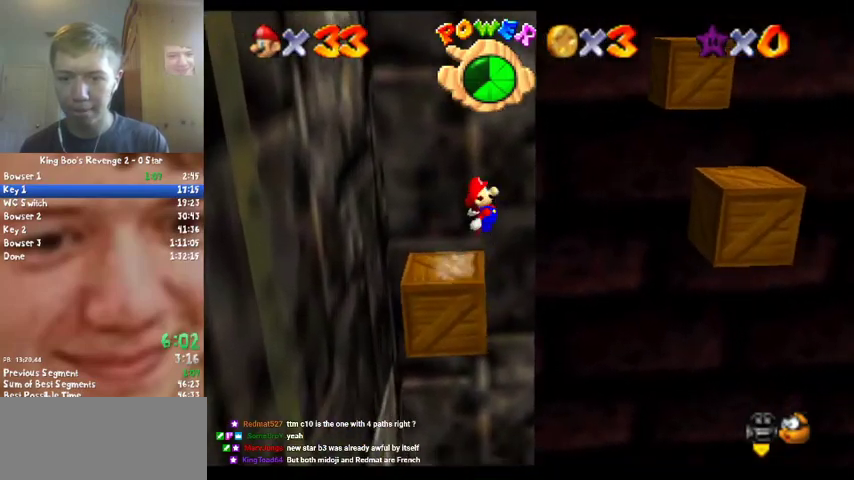
{"buttons": [], "left_stick": "center", "events": [[67, "A", "up"], [100, "Z", "up"], [133, "C_LEFT", "down"], [233, "left_stick", "center"], [500, "C_LEFT", "up"]]}
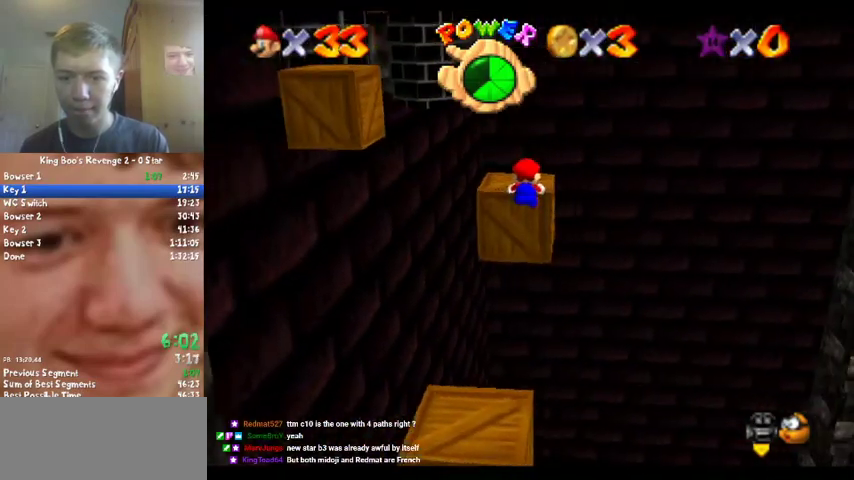
{"buttons": ["A"], "left_stick": "center", "events": [[233, "left_stick", "up-right"], [367, "A", "down"], [367, "left_stick", "up"], [433, "left_stick", "center"]]}
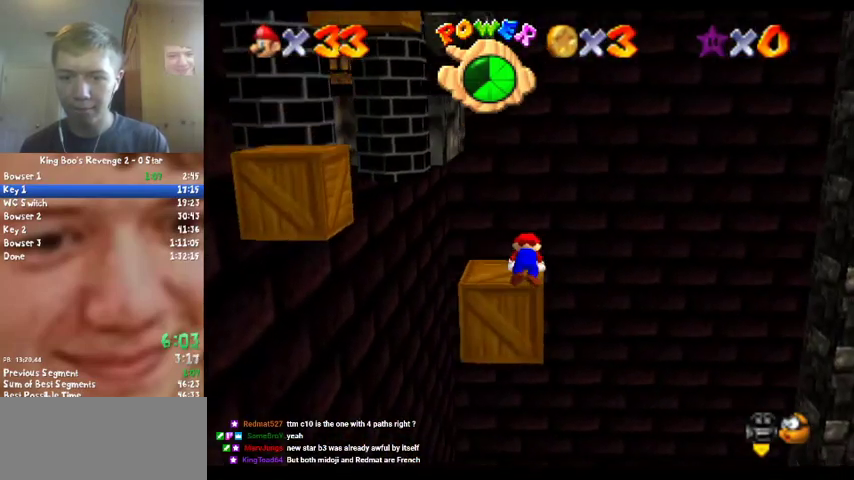
{"buttons": [], "left_stick": "up-left", "events": [[33, "A", "up"], [133, "left_stick", "up-left"]]}
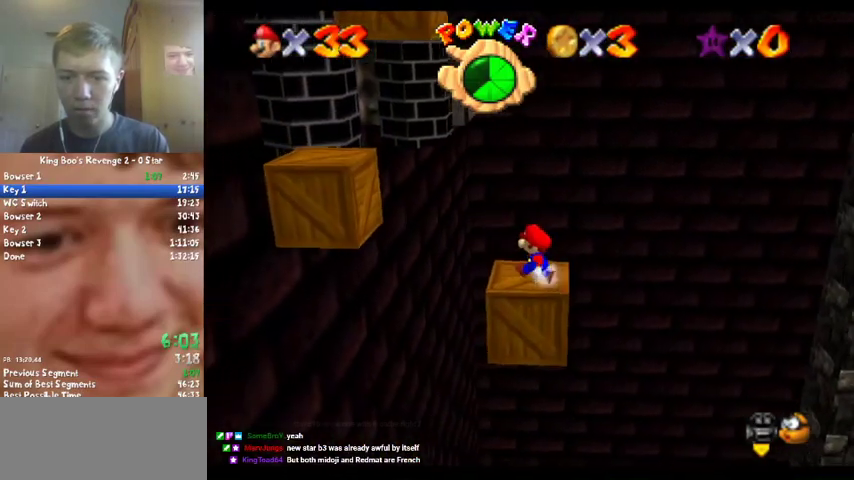
{"buttons": ["A"], "left_stick": "center", "events": [[100, "left_stick", "left"], [233, "A", "down"], [500, "left_stick", "center"]]}
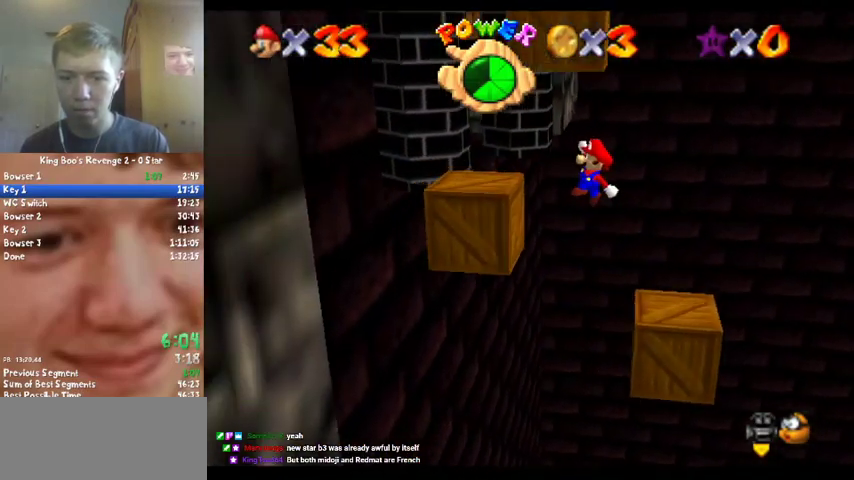
{"buttons": ["A"], "left_stick": "center", "events": [[100, "A", "up"], [100, "left_stick", "up-left"], [300, "left_stick", "center"], [400, "A", "down"]]}
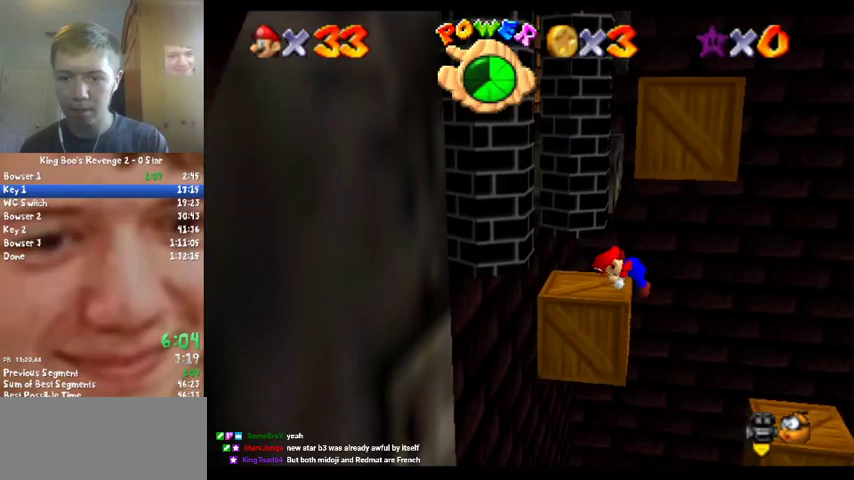
{"buttons": [], "left_stick": "up-left", "events": [[67, "A", "up"], [67, "left_stick", "up-left"]]}
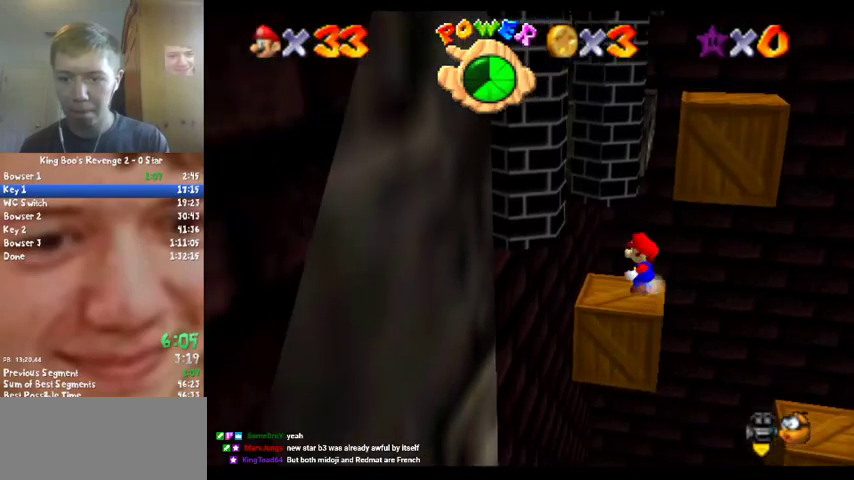
{"buttons": ["A"], "left_stick": "right", "events": [[100, "left_stick", "left"], [367, "left_stick", "right"], [433, "A", "down"]]}